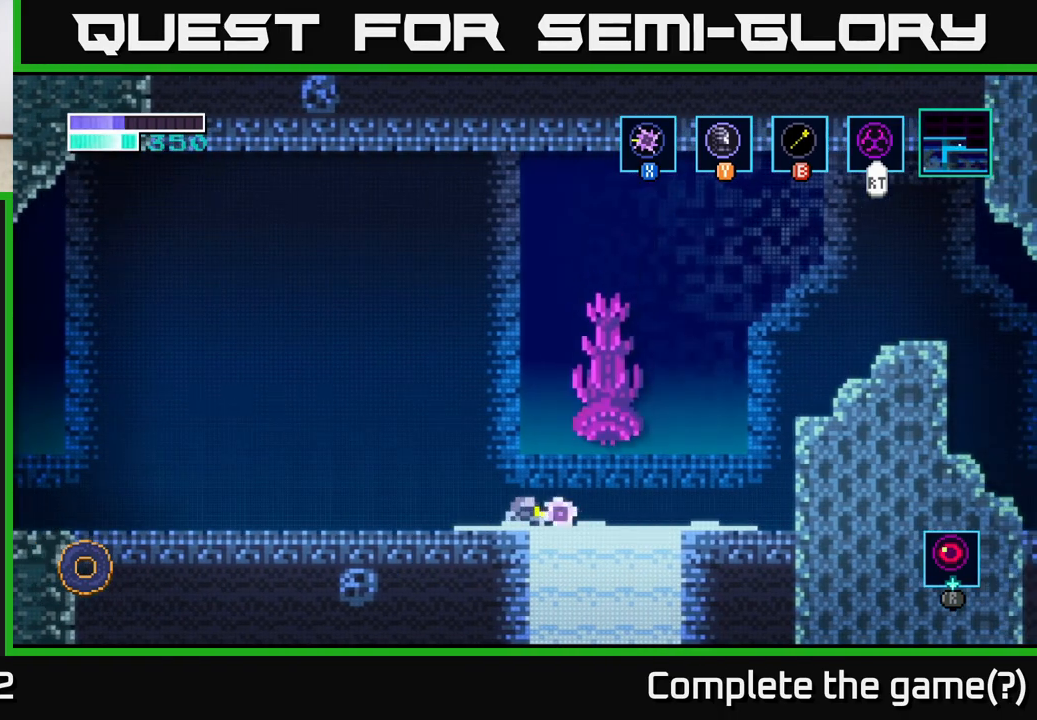
Gameplay with a controller (Xbox layout); each line is a JSON object with the inputs held at the frame after it. "events" lists button and stick changes between this image and that frame as [ms after this image, input, new state], when the widget could be followed in between.
{"buttons": ["X"], "left_stick": "center", "right_stick": "center", "events": [[83, "X", "up"], [200, "X", "down"], [350, "X", "up"], [483, "X", "down"]]}
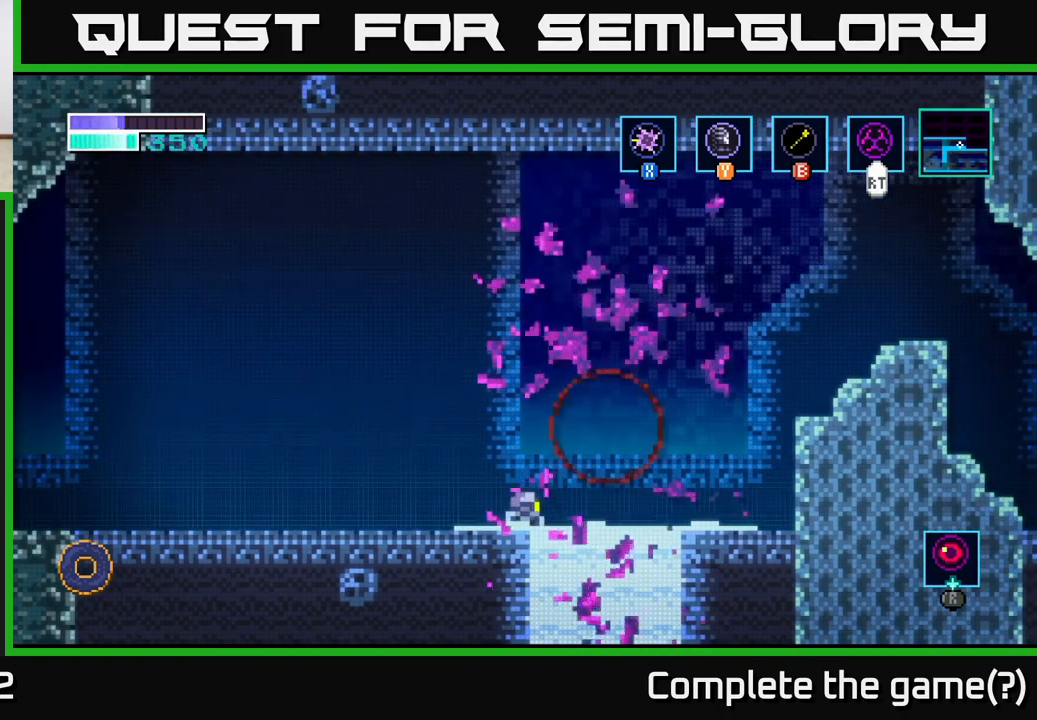
{"buttons": [], "left_stick": "right", "right_stick": "center", "events": [[117, "X", "up"], [217, "left_stick", "right"]]}
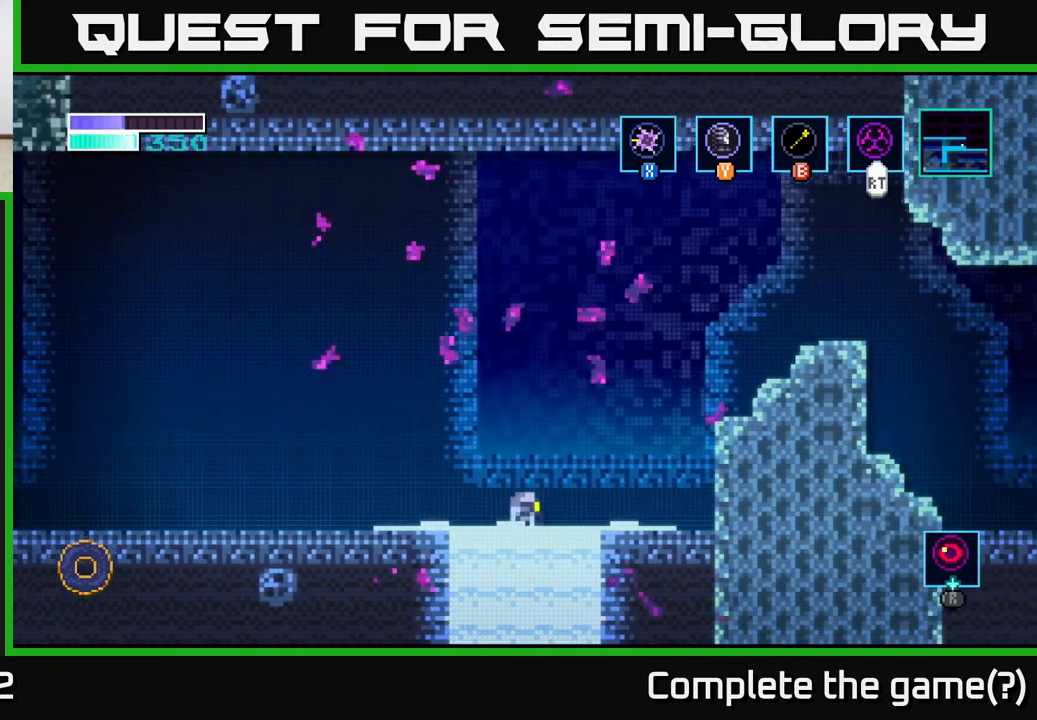
{"buttons": ["A"], "left_stick": "right", "right_stick": "center", "events": [[100, "A", "down"]]}
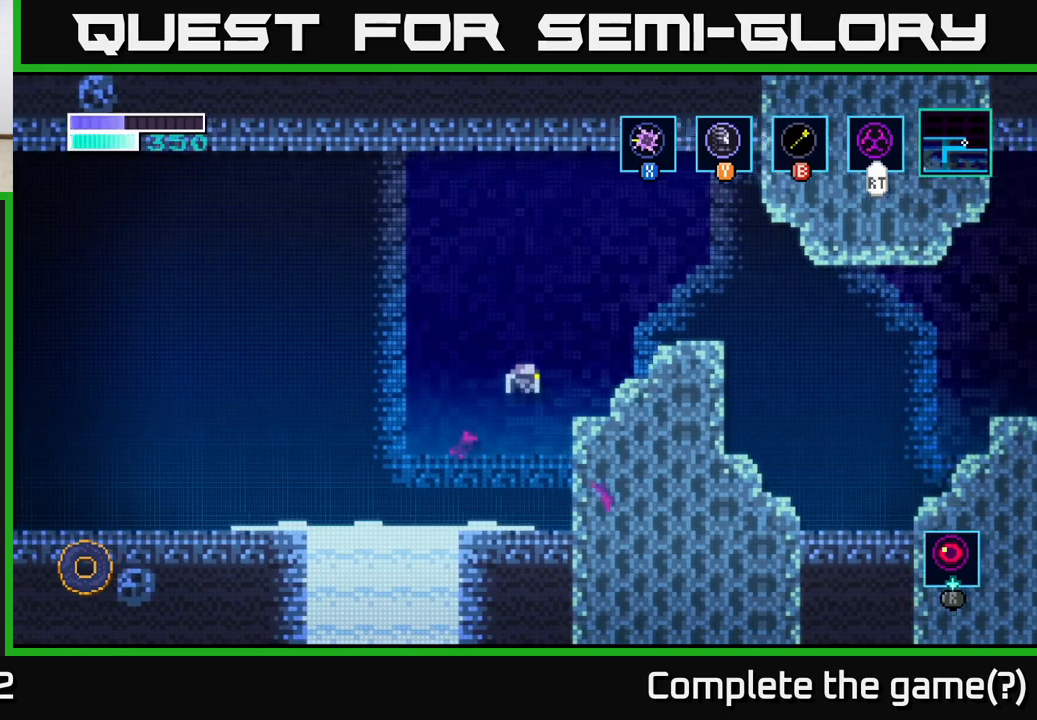
{"buttons": ["A"], "left_stick": "right", "right_stick": "center", "events": [[67, "A", "up"], [283, "A", "down"]]}
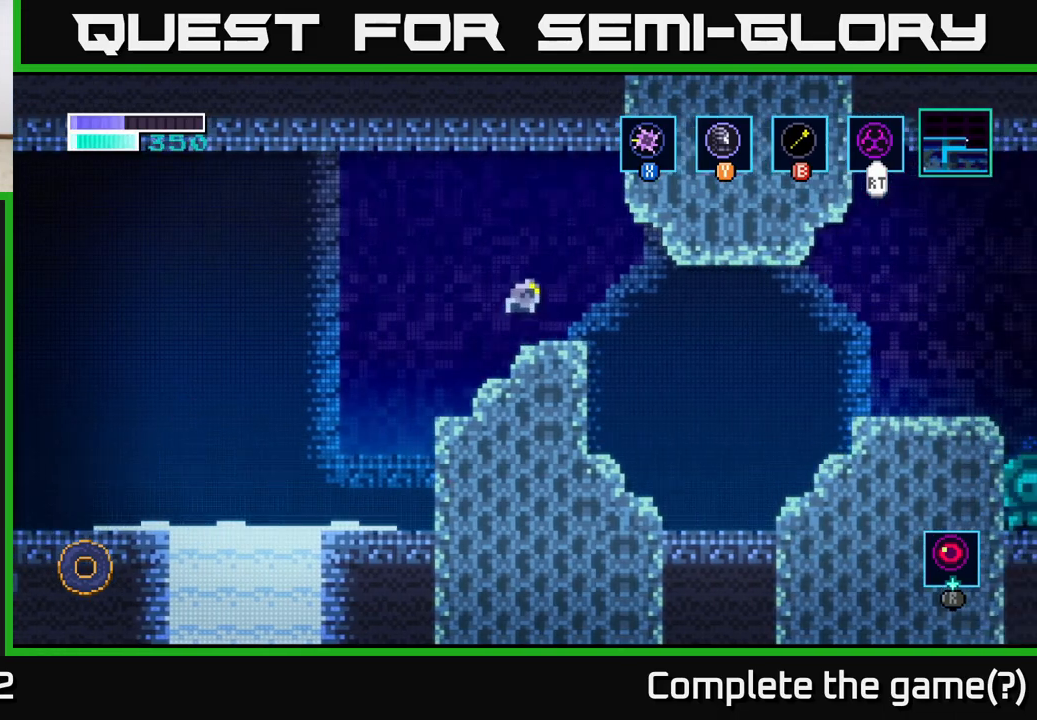
{"buttons": [], "left_stick": "right", "right_stick": "center", "events": [[200, "A", "up"]]}
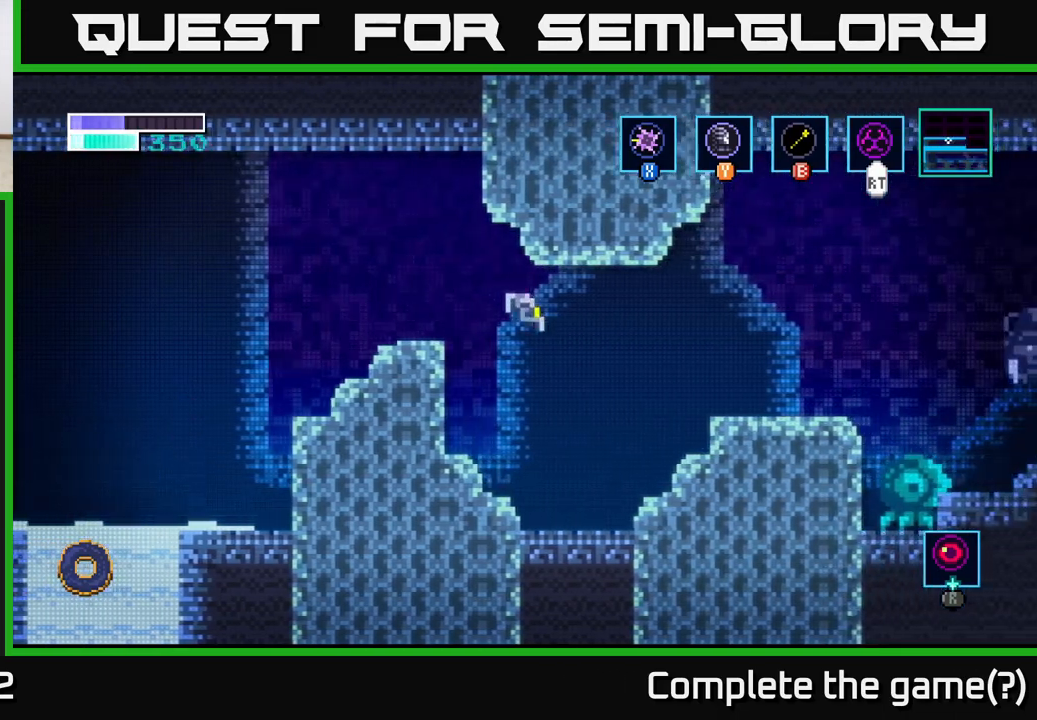
{"buttons": ["A"], "left_stick": "right", "right_stick": "center", "events": [[33, "A", "down"], [367, "A", "up"], [450, "A", "down"]]}
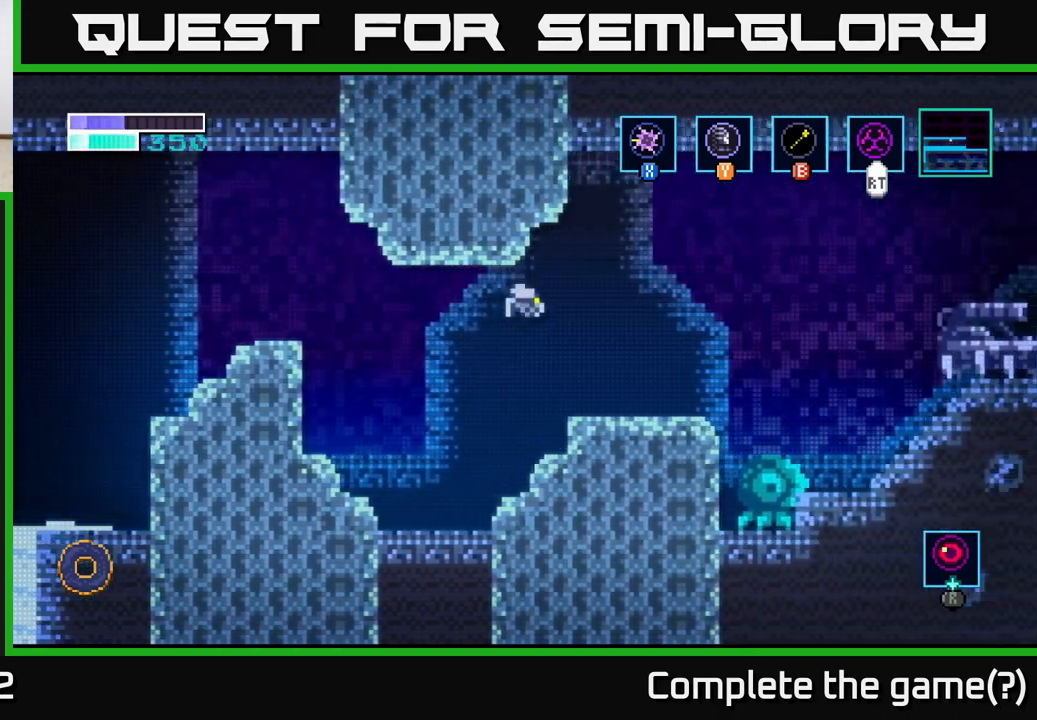
{"buttons": [], "left_stick": "right", "right_stick": "center", "events": [[67, "A", "up"]]}
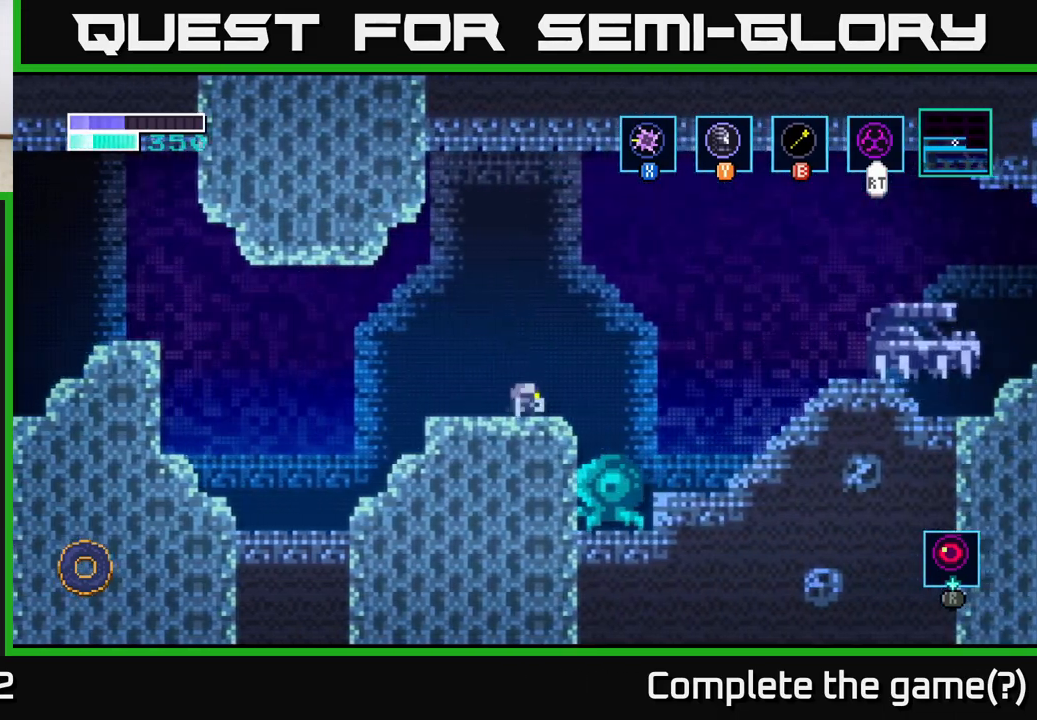
{"buttons": [], "left_stick": "center", "right_stick": "center", "events": [[200, "X", "down"], [233, "left_stick", "left"], [333, "X", "up"], [333, "left_stick", "center"]]}
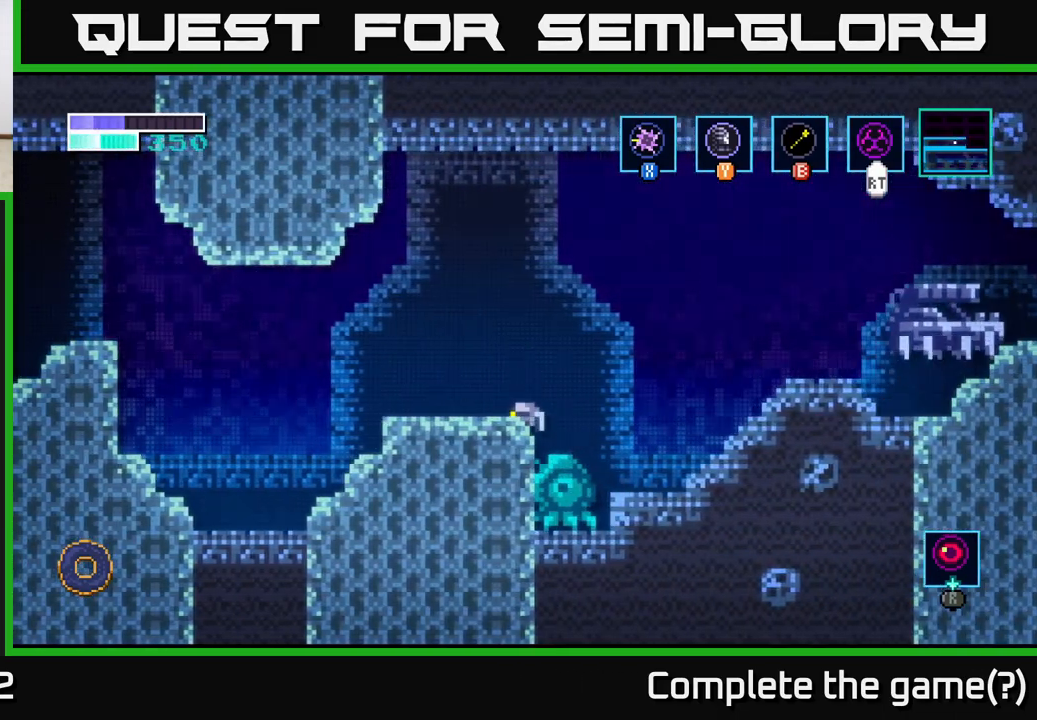
{"buttons": [], "left_stick": "right", "right_stick": "center", "events": [[50, "left_stick", "left"], [150, "A", "down"], [183, "left_stick", "right"], [433, "A", "up"]]}
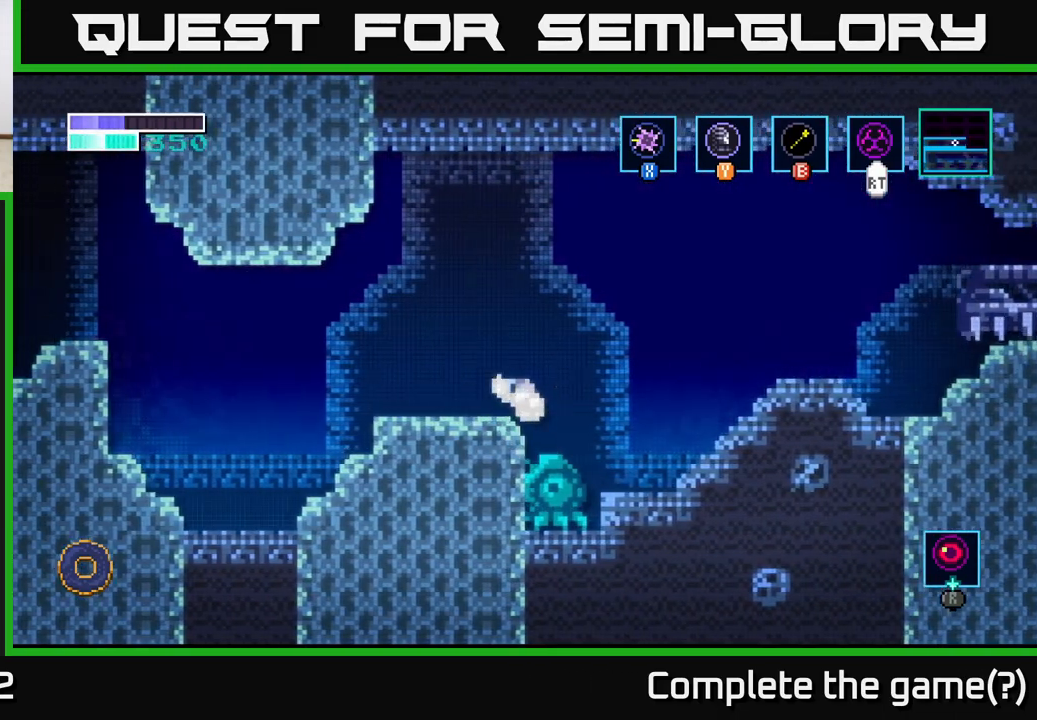
{"buttons": ["X"], "left_stick": "down-left", "right_stick": "center", "events": [[283, "X", "down"], [350, "left_stick", "down-left"], [383, "X", "up"], [483, "X", "down"]]}
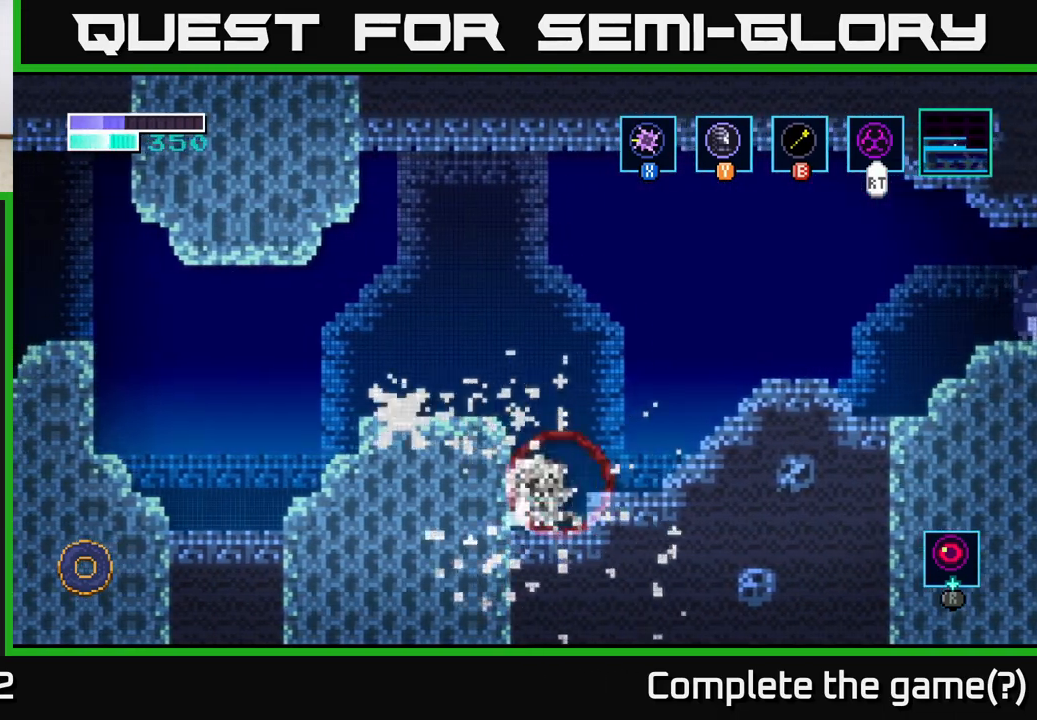
{"buttons": [], "left_stick": "center", "right_stick": "center", "events": [[33, "left_stick", "down-right"], [83, "X", "up"], [100, "left_stick", "center"], [167, "X", "down"], [283, "X", "up"], [383, "X", "down"], [500, "X", "up"]]}
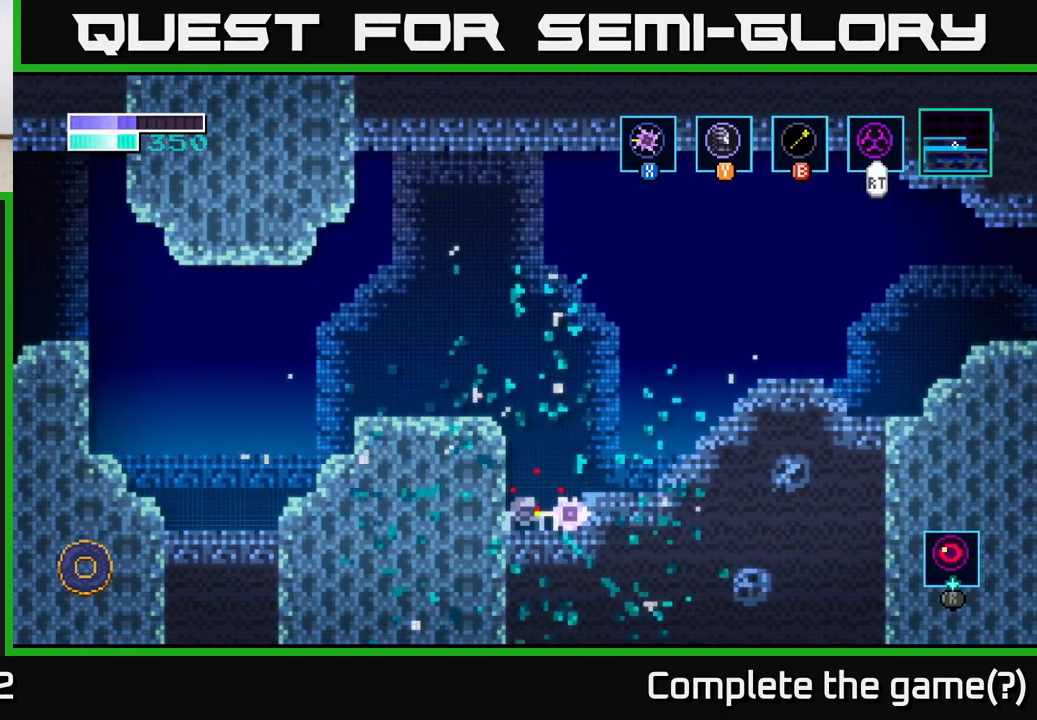
{"buttons": [], "left_stick": "right", "right_stick": "center", "events": [[100, "left_stick", "right"], [183, "A", "down"], [400, "A", "up"]]}
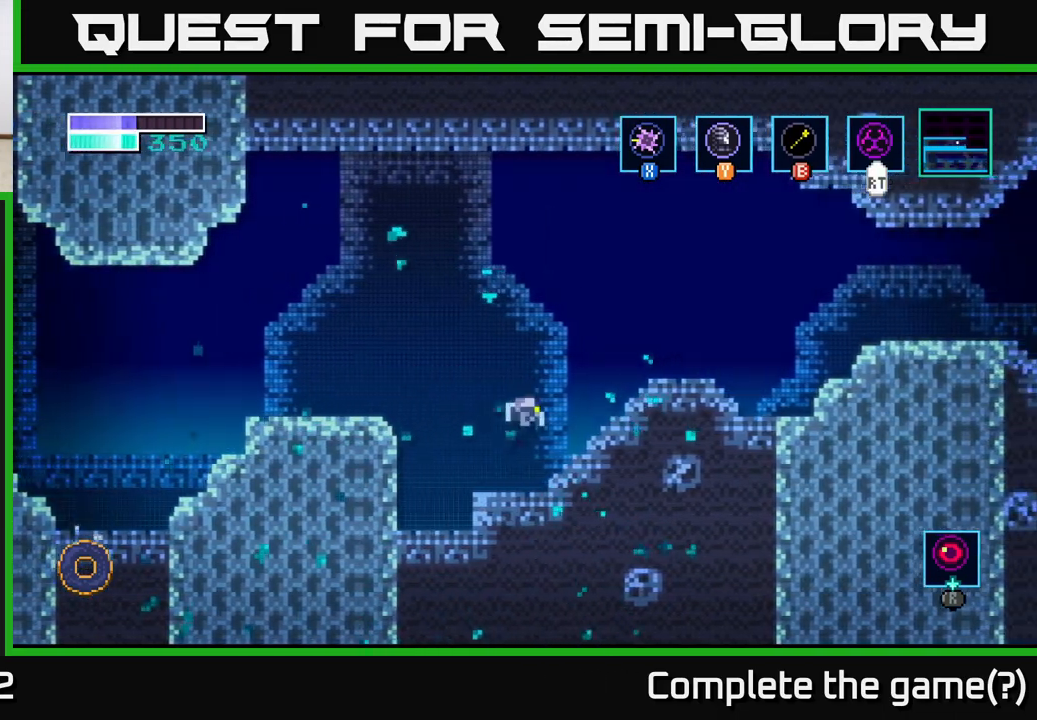
{"buttons": [], "left_stick": "right", "right_stick": "center", "events": [[217, "A", "down"], [467, "A", "up"]]}
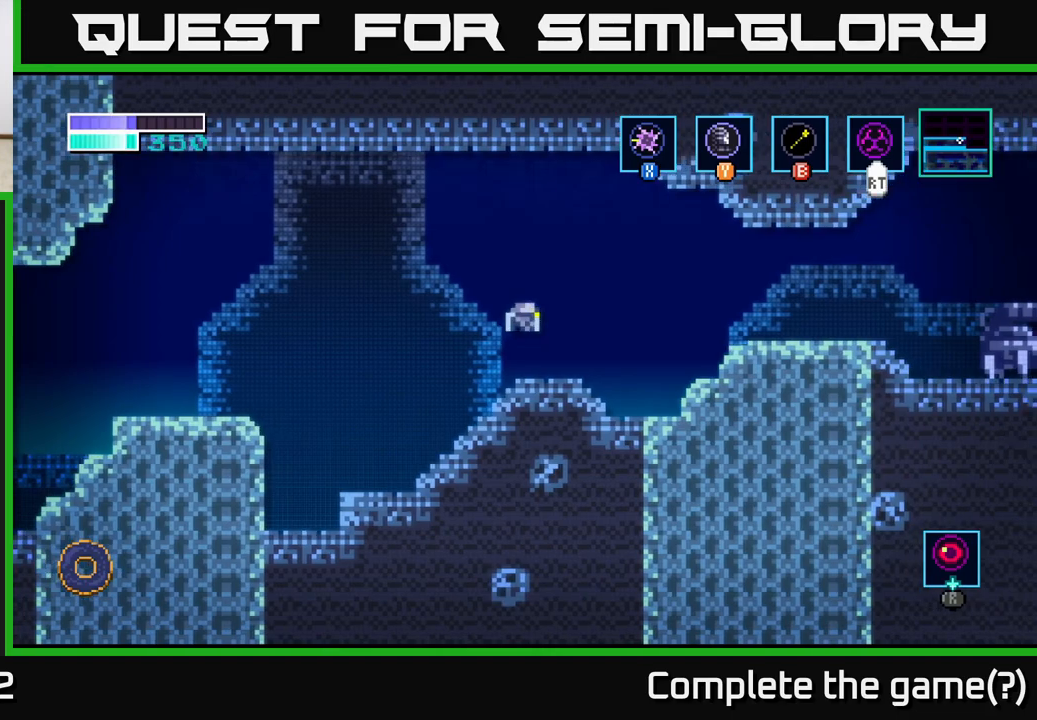
{"buttons": [], "left_stick": "center", "right_stick": "center", "events": [[450, "left_stick", "center"]]}
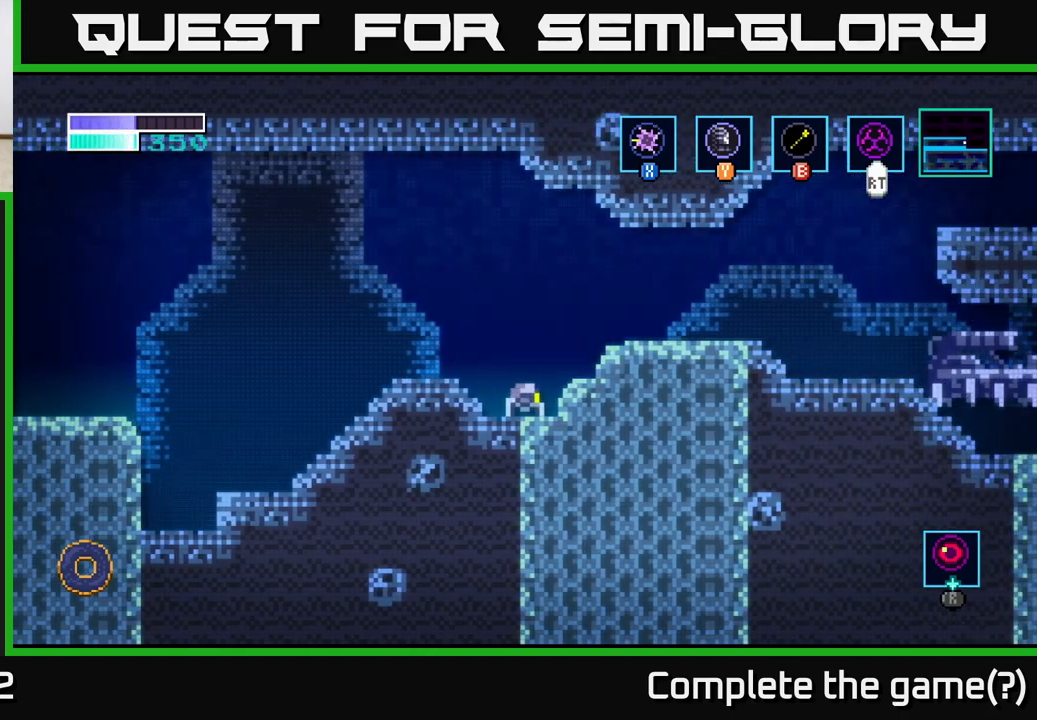
{"buttons": ["A"], "left_stick": "right", "right_stick": "center", "events": [[233, "left_stick", "right"], [300, "A", "down"]]}
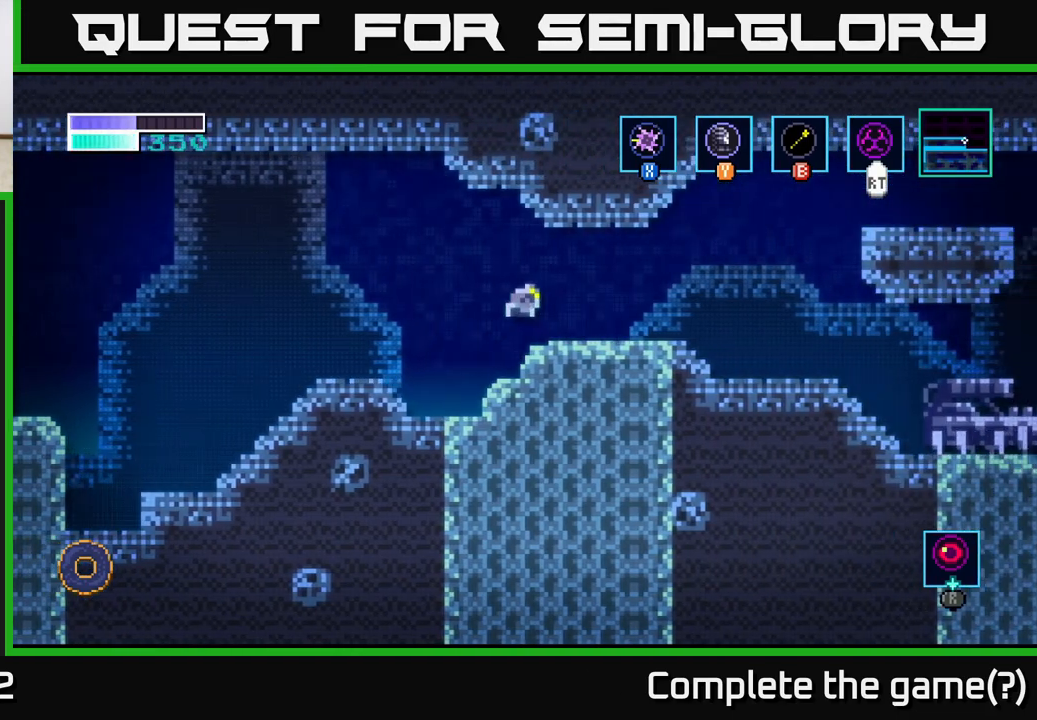
{"buttons": [], "left_stick": "right", "right_stick": "center", "events": [[50, "A", "up"]]}
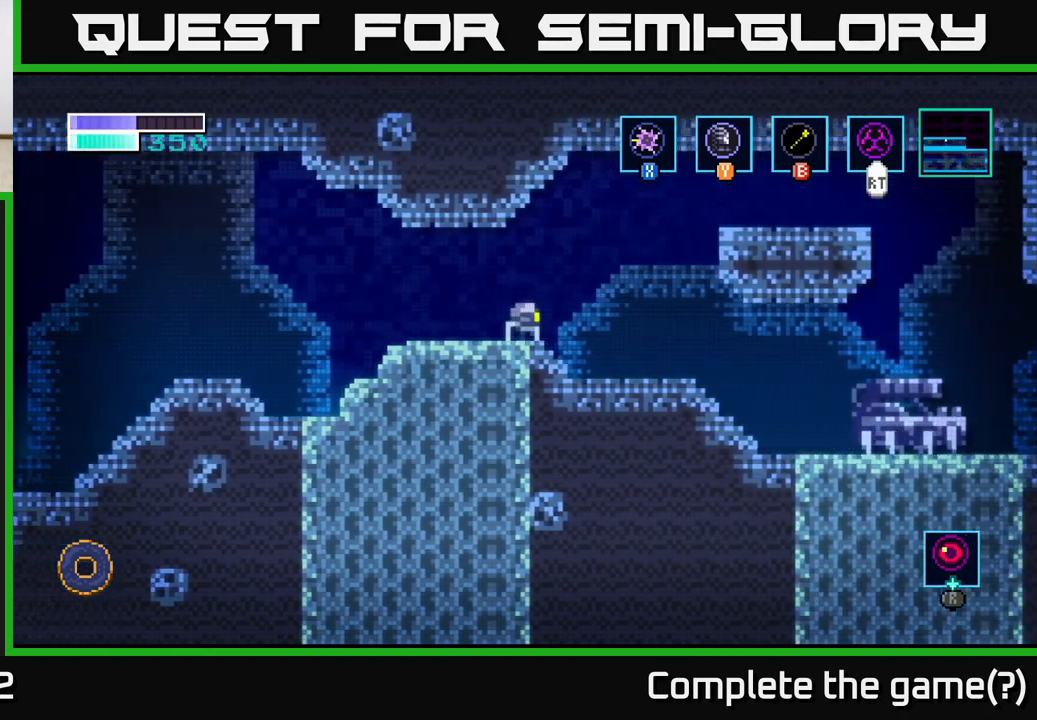
{"buttons": [], "left_stick": "right", "right_stick": "center", "events": []}
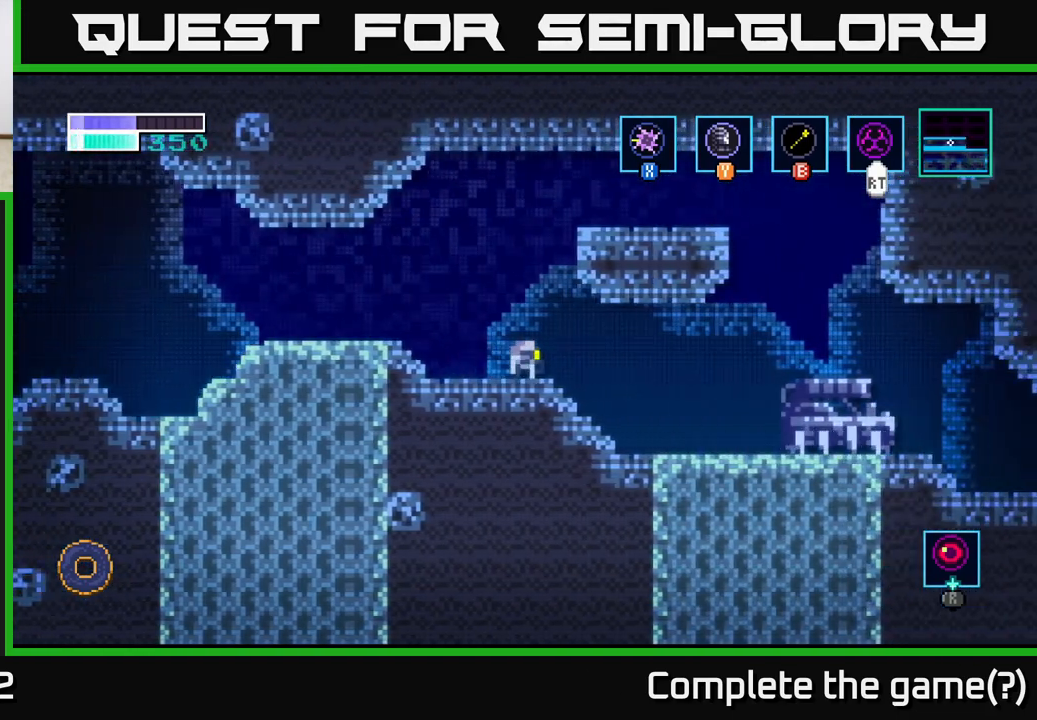
{"buttons": [], "left_stick": "right", "right_stick": "center", "events": []}
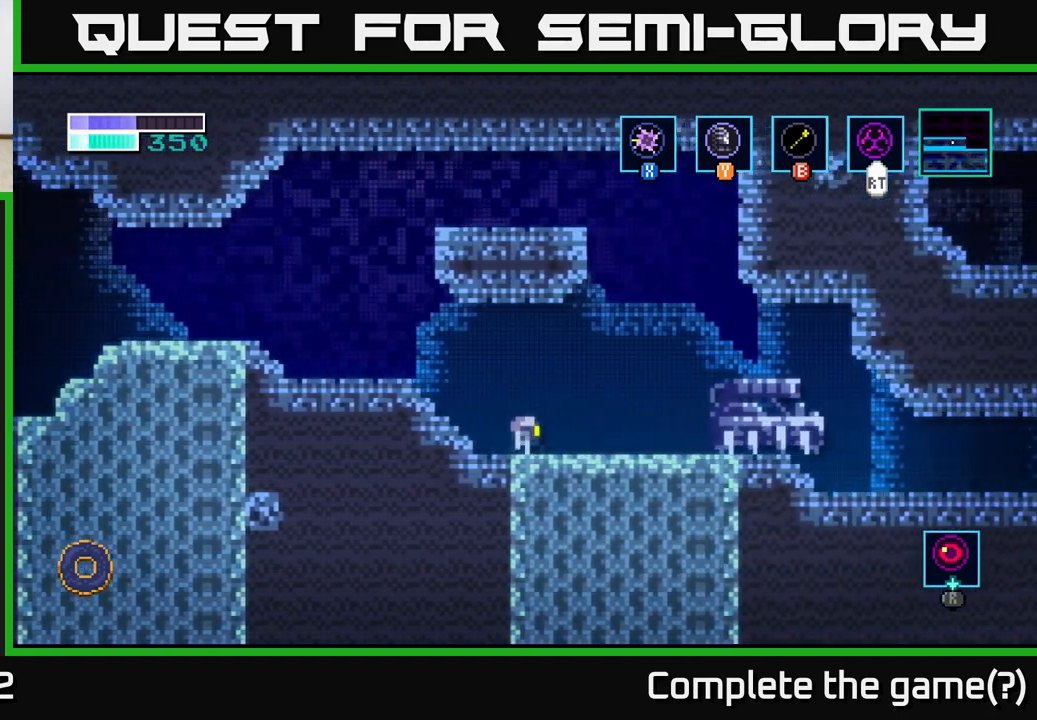
{"buttons": [], "left_stick": "right", "right_stick": "center", "events": []}
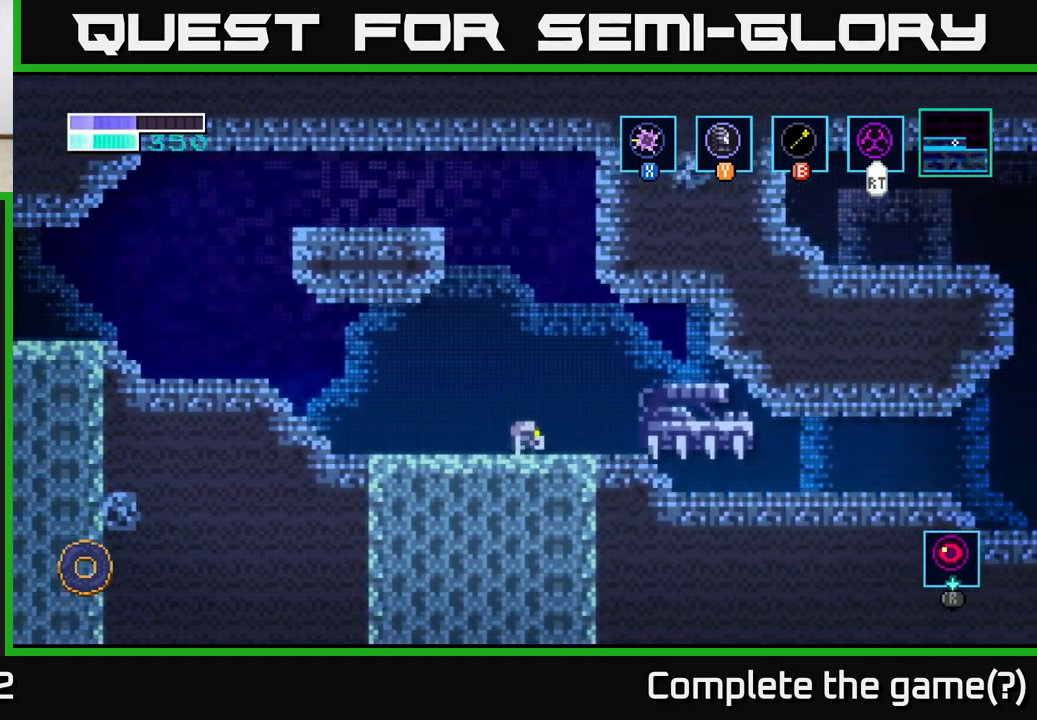
{"buttons": ["X"], "left_stick": "center", "right_stick": "center", "events": [[150, "X", "down"], [300, "X", "up"], [383, "left_stick", "center"], [417, "X", "down"]]}
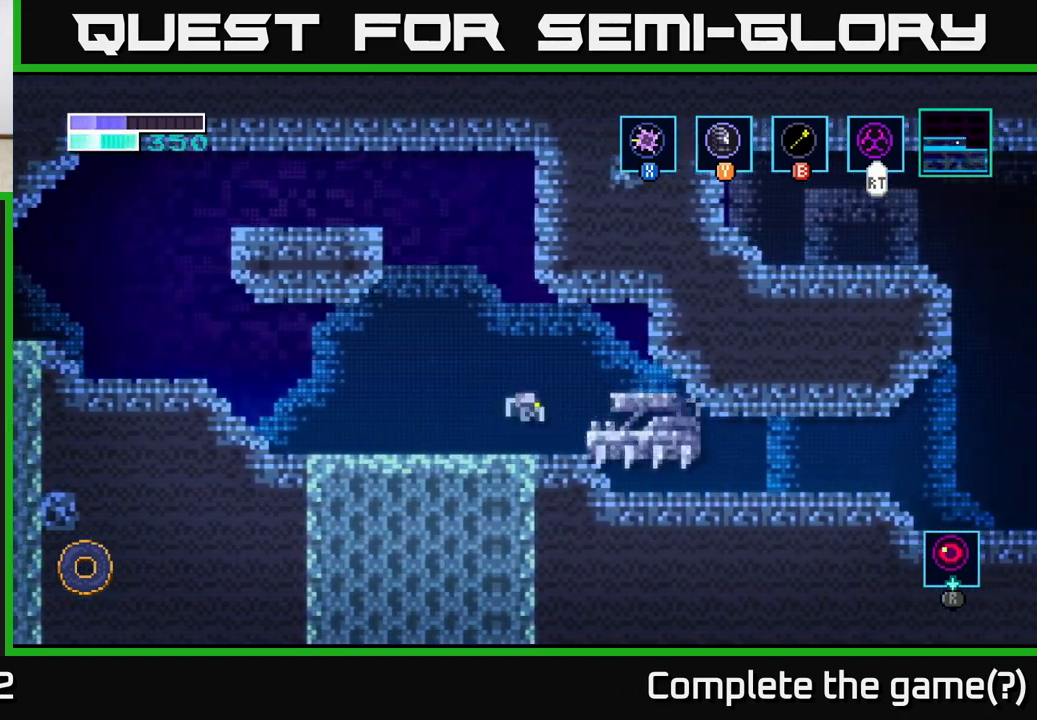
{"buttons": ["X"], "left_stick": "center", "right_stick": "center", "events": [[33, "X", "up"], [150, "X", "down"], [300, "X", "up"], [300, "left_stick", "right"], [417, "X", "down"], [433, "left_stick", "center"]]}
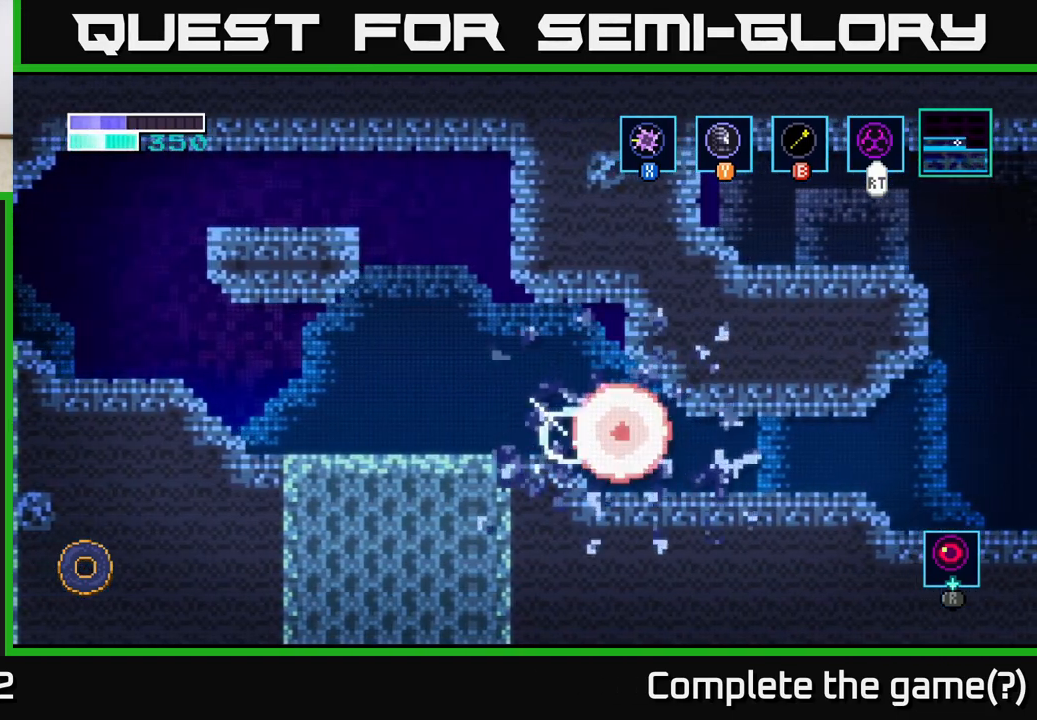
{"buttons": [], "left_stick": "right", "right_stick": "center", "events": [[67, "X", "up"], [150, "X", "down"], [233, "left_stick", "right"], [300, "X", "up"]]}
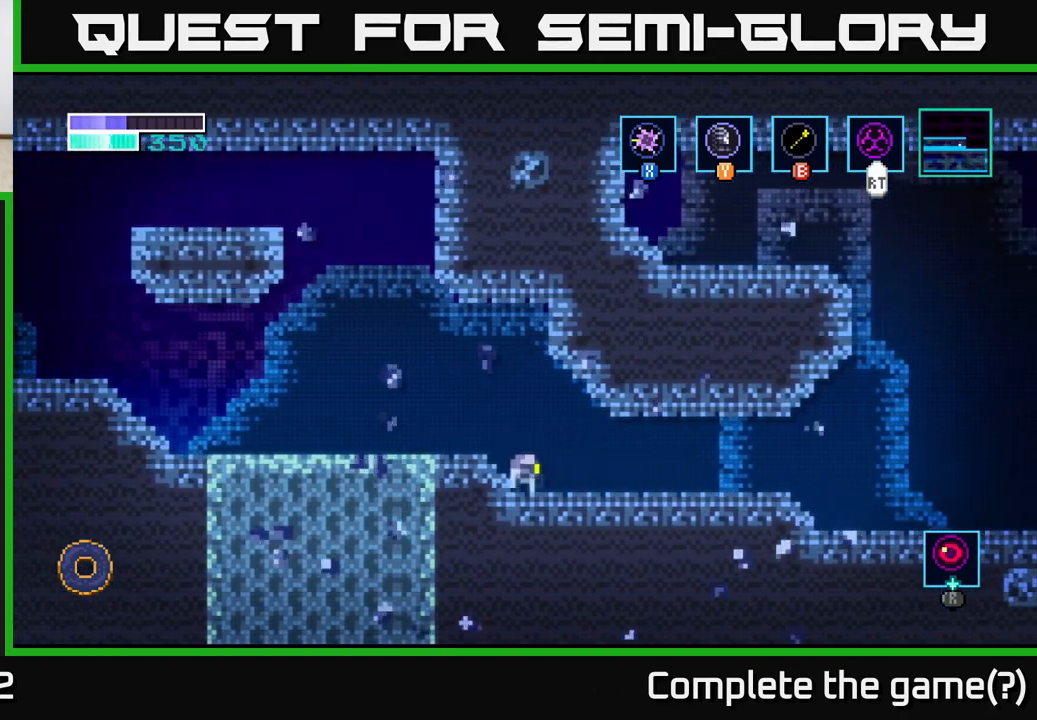
{"buttons": [], "left_stick": "right", "right_stick": "center", "events": [[250, "A", "down"], [367, "A", "up"]]}
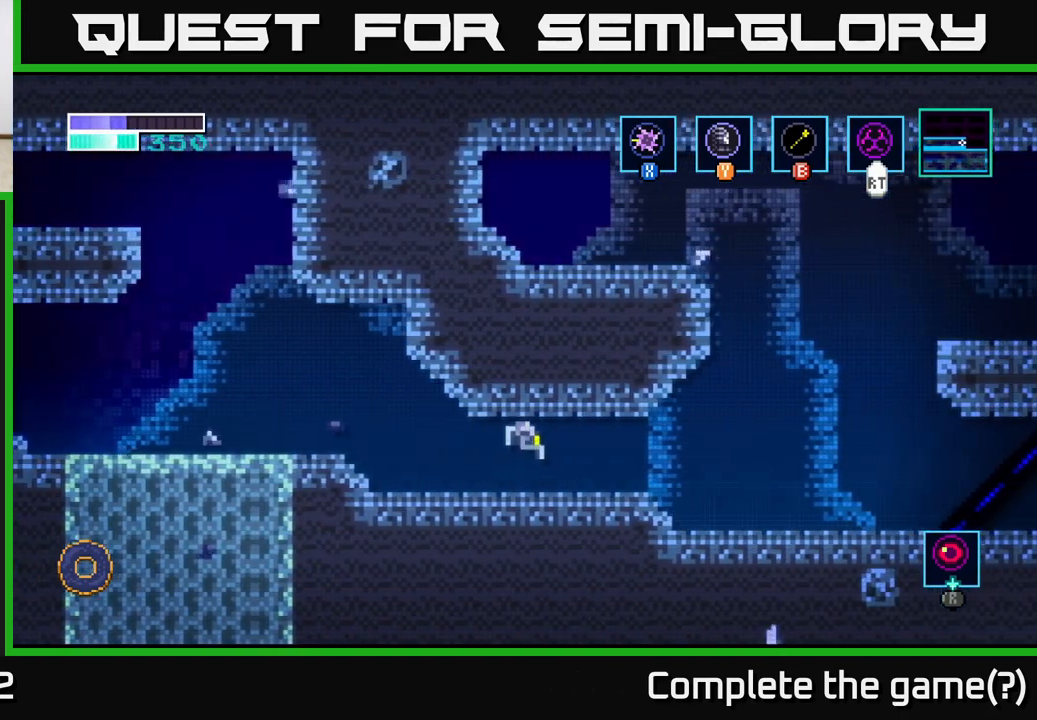
{"buttons": [], "left_stick": "right", "right_stick": "center", "events": []}
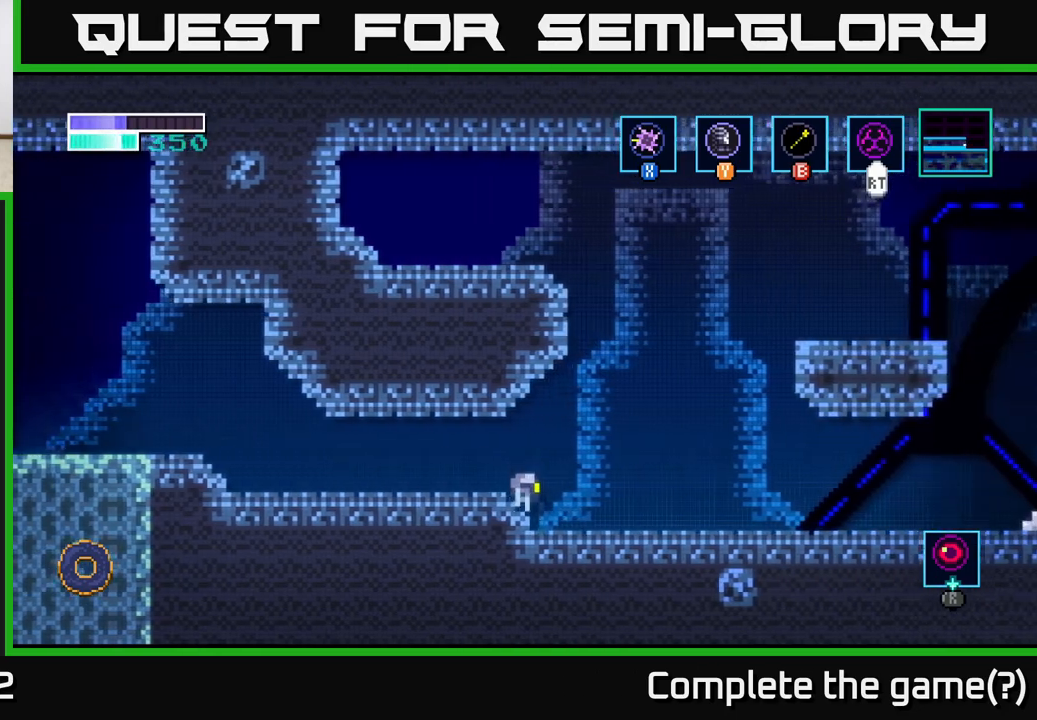
{"buttons": [], "left_stick": "up-right", "right_stick": "center", "events": [[33, "A", "down"], [467, "left_stick", "up-right"], [483, "A", "up"]]}
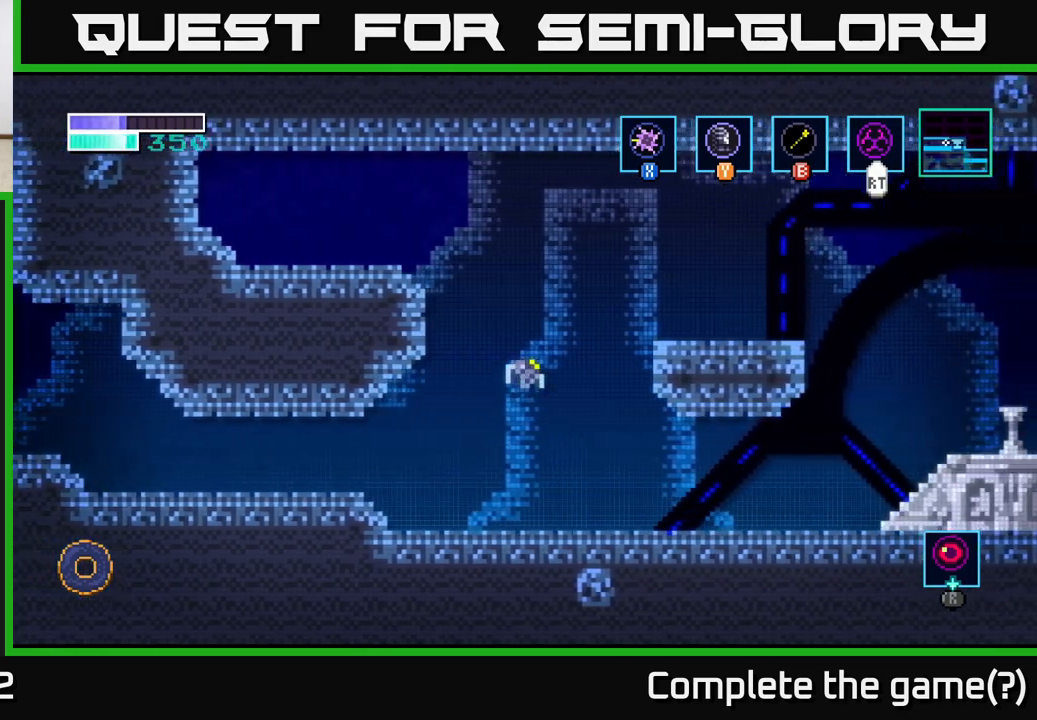
{"buttons": ["A"], "left_stick": "up-right", "right_stick": "center", "events": [[17, "A", "down"]]}
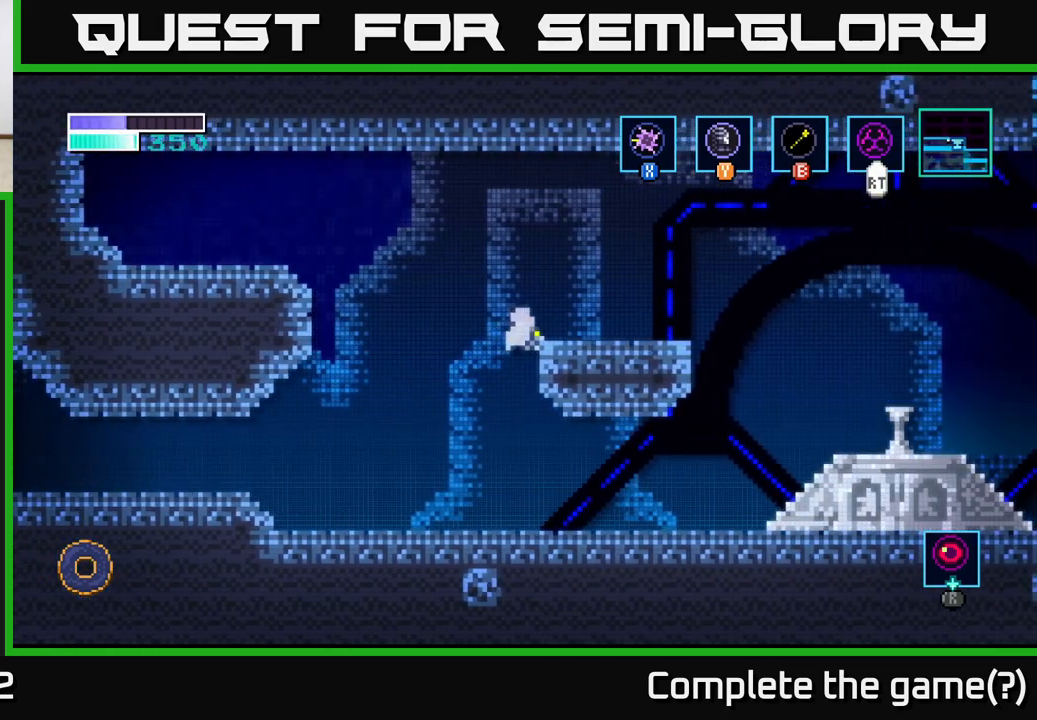
{"buttons": [], "left_stick": "right", "right_stick": "center", "events": [[417, "A", "up"], [433, "left_stick", "right"]]}
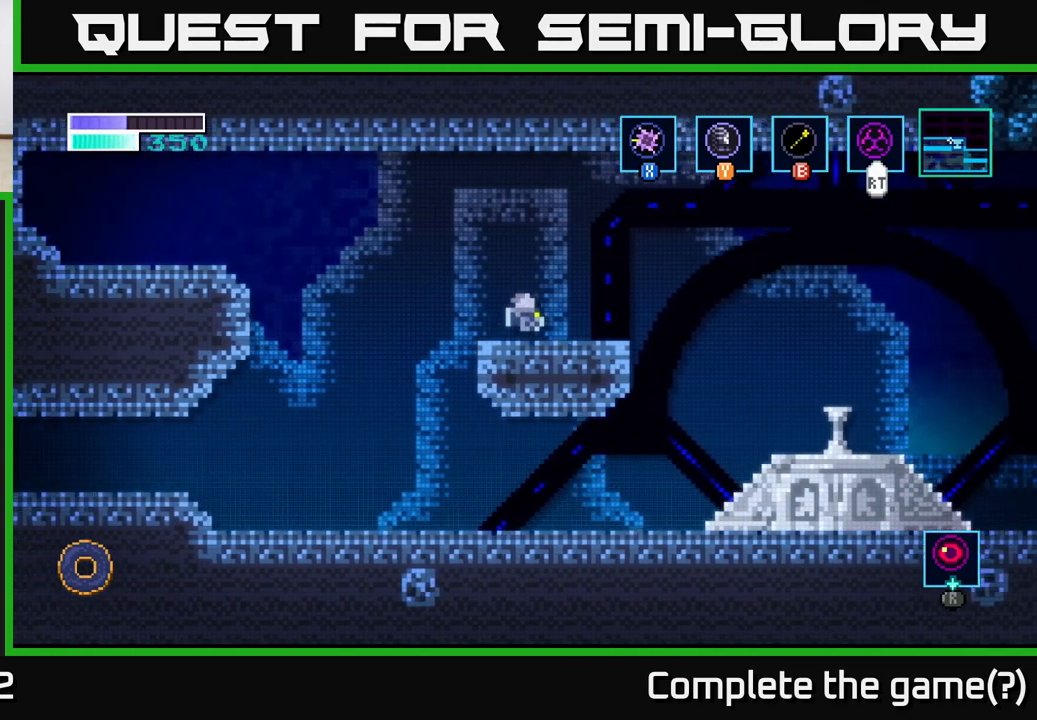
{"buttons": [], "left_stick": "right", "right_stick": "center", "events": [[250, "A", "down"], [383, "A", "up"]]}
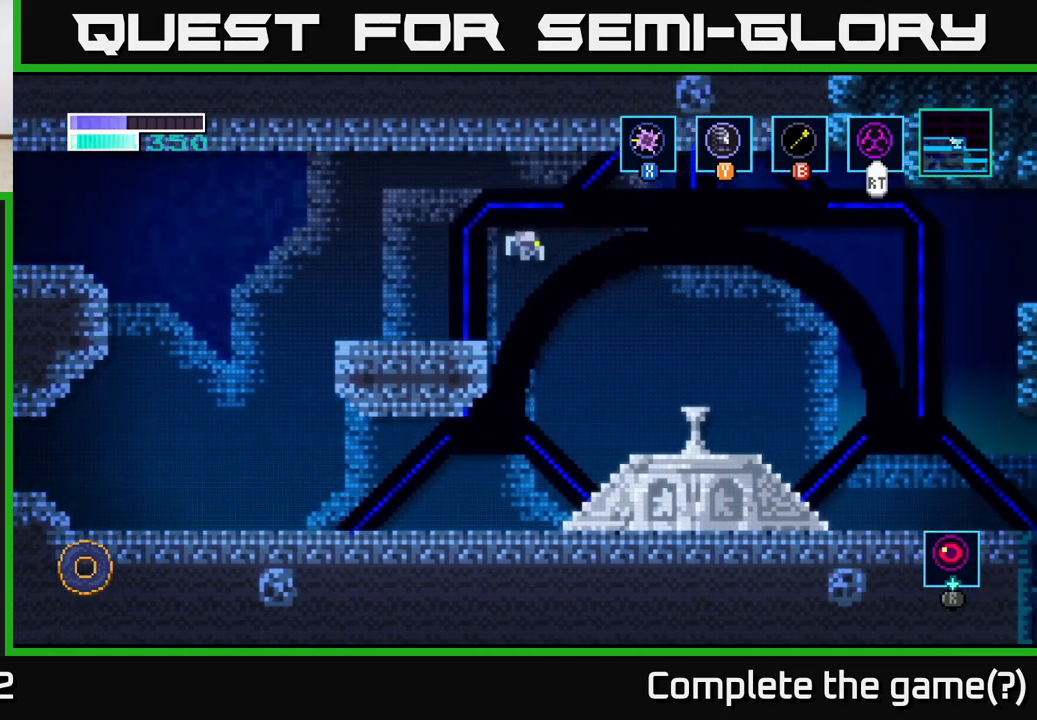
{"buttons": [], "left_stick": "right", "right_stick": "center", "events": []}
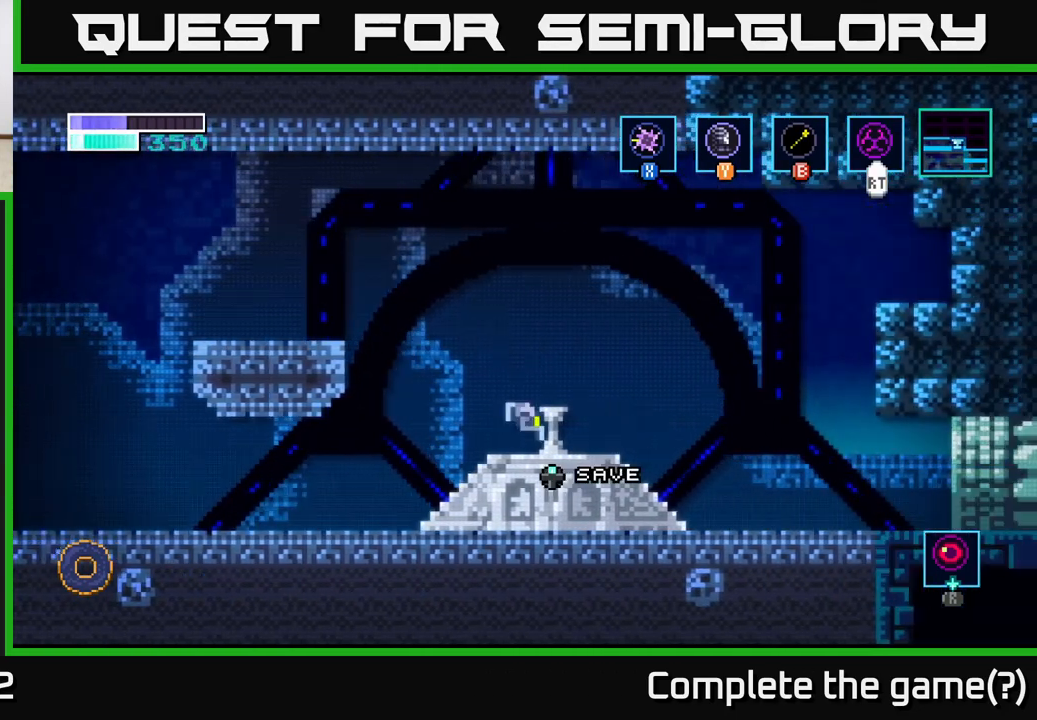
{"buttons": [], "left_stick": "center", "right_stick": "center", "events": [[17, "left_stick", "center"], [167, "left_stick", "up"], [300, "left_stick", "center"]]}